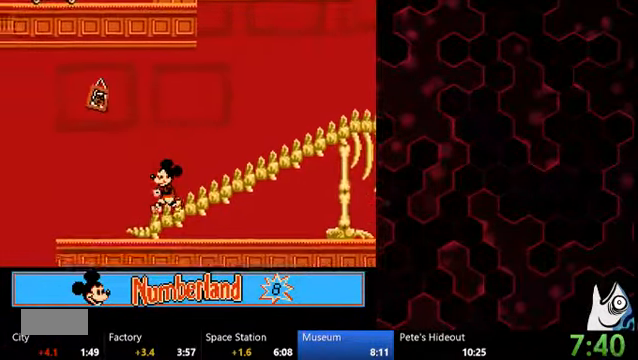
Gameplay with a controller (Nintendo layout); each line is a JSON object with the inputs held at the frame after it. "events" lists button and stick changes between this image and that frame as [ms after this image, input, new state], when the widget could be followed in between. Not read: A B DPAD_DOWN DPAD_LEFT DPAD_UP L1 L2 L3 R1 R3 X Y Z.
{"buttons": [], "events": []}
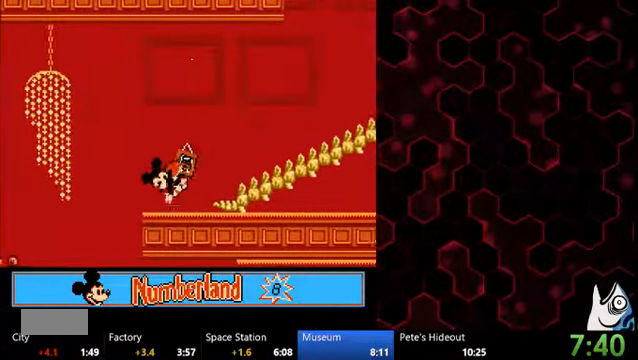
{"buttons": [], "events": []}
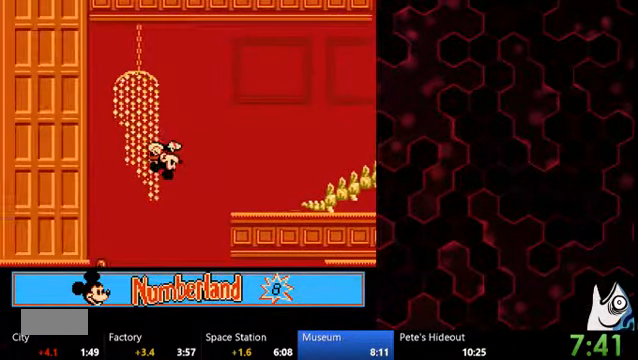
{"buttons": ["DPAD_RIGHT"], "events": [[333, "DPAD_RIGHT", "down"]]}
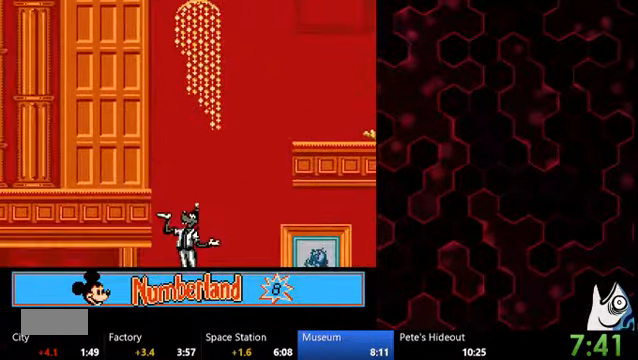
{"buttons": ["DPAD_RIGHT"], "events": []}
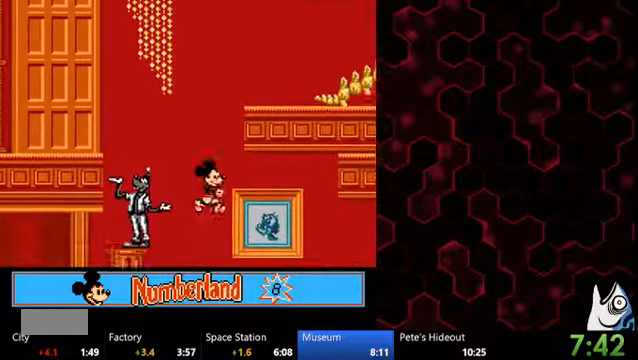
{"buttons": ["DPAD_RIGHT"], "events": []}
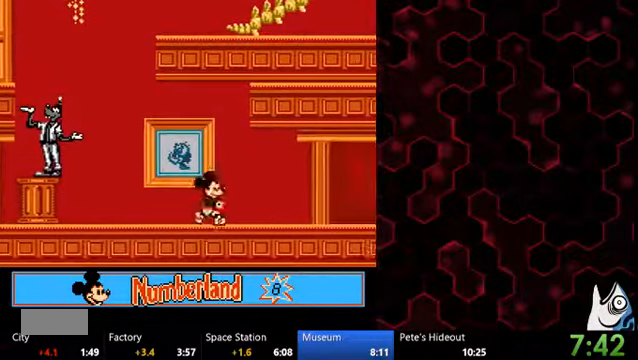
{"buttons": ["DPAD_RIGHT"], "events": []}
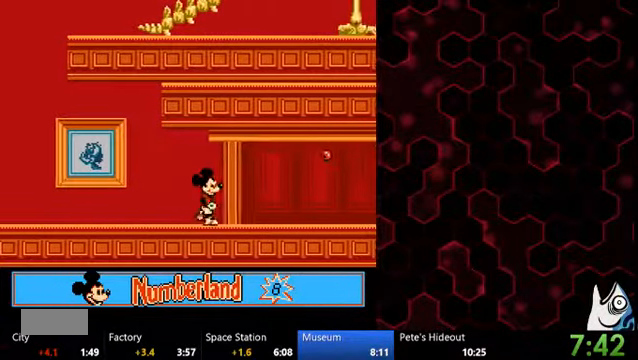
{"buttons": ["DPAD_RIGHT"], "events": []}
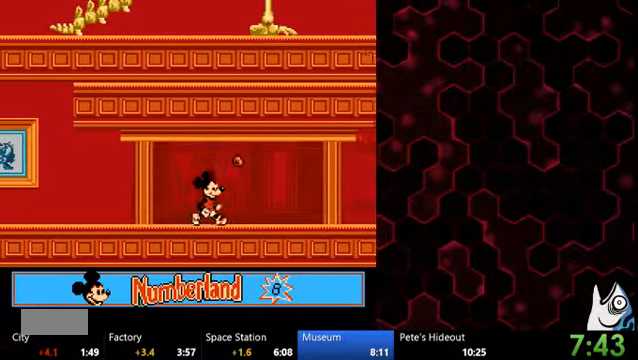
{"buttons": ["DPAD_RIGHT"], "events": []}
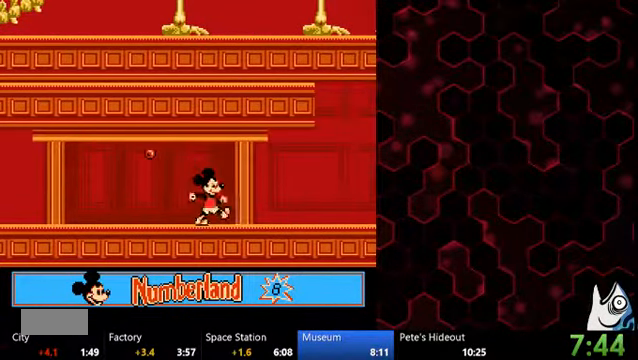
{"buttons": ["DPAD_RIGHT"], "events": []}
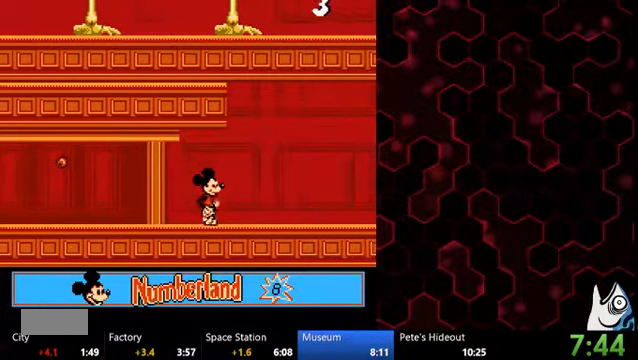
{"buttons": ["DPAD_RIGHT"], "events": []}
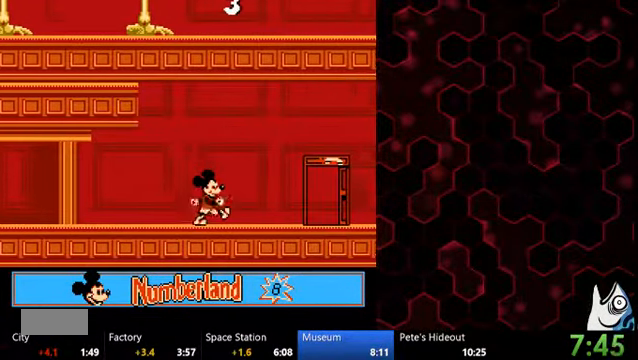
{"buttons": ["DPAD_RIGHT"], "events": []}
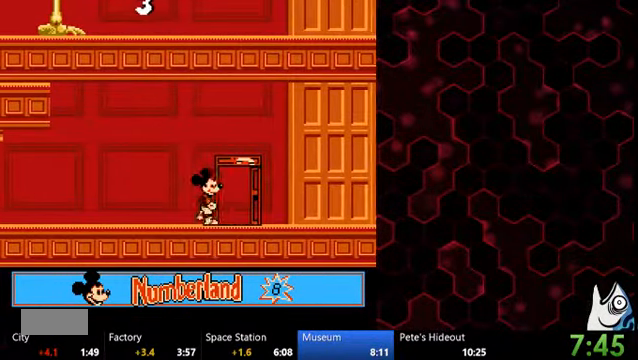
{"buttons": ["DPAD_RIGHT"], "events": []}
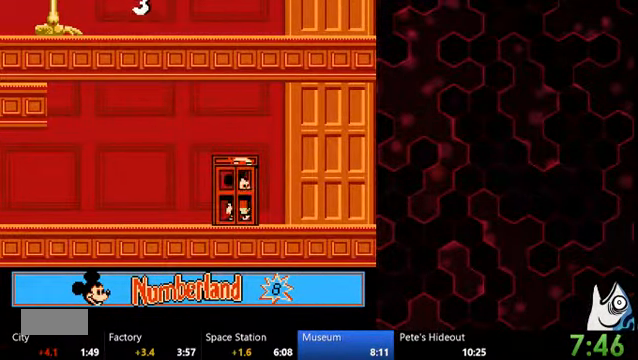
{"buttons": [], "events": [[167, "DPAD_RIGHT", "up"]]}